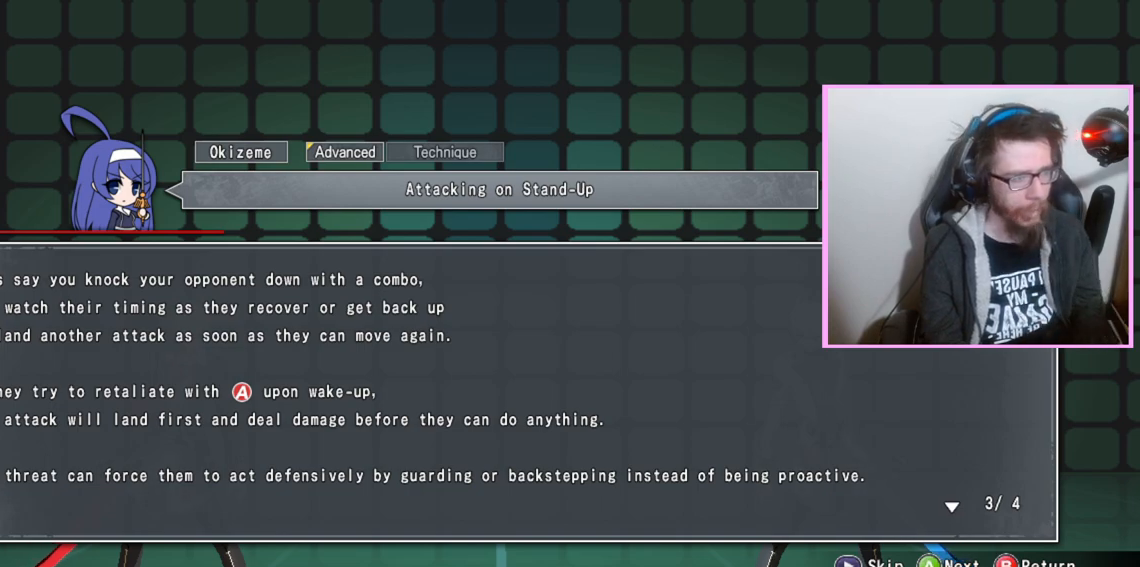
Gameplay with a controller (arcade stick); each line is a JSON object with the inputs held at the frame after it (dt_ms = milliseconds from this image to that frame). "events" lists button and stick changes between this image and that frame as [ms after this image, input, new state], when the widget could be followed in between. Not read: DPAD_DOWN L3 R3 other_buttons.
{"dt_ms": 500, "buttons": ["D"], "events": [[483, "D", "down"]]}
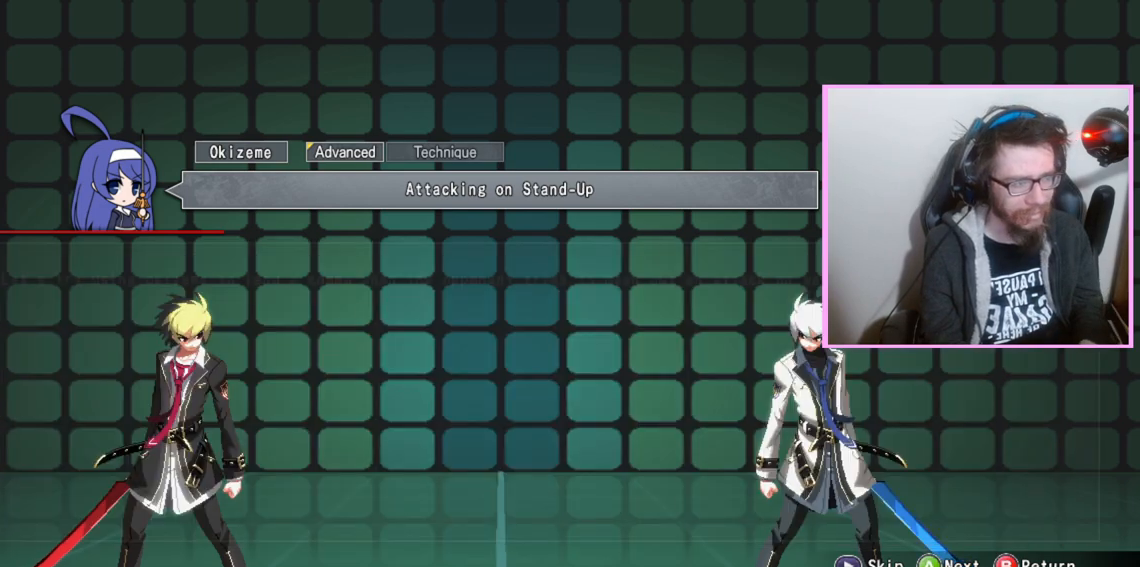
{"dt_ms": 500, "buttons": [], "events": [[50, "D", "up"]]}
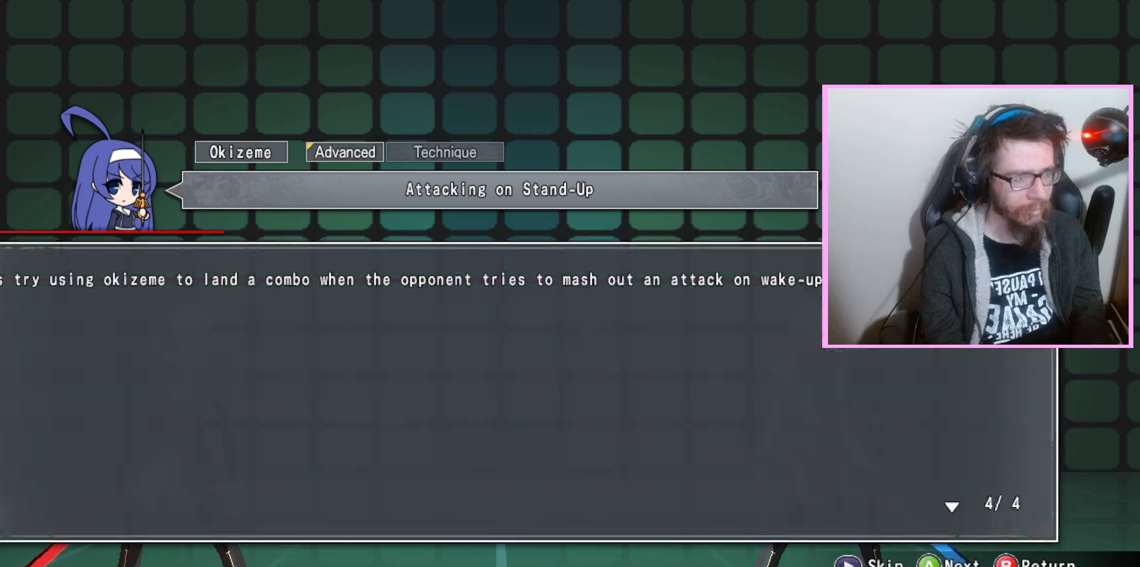
{"dt_ms": 500, "buttons": [], "events": []}
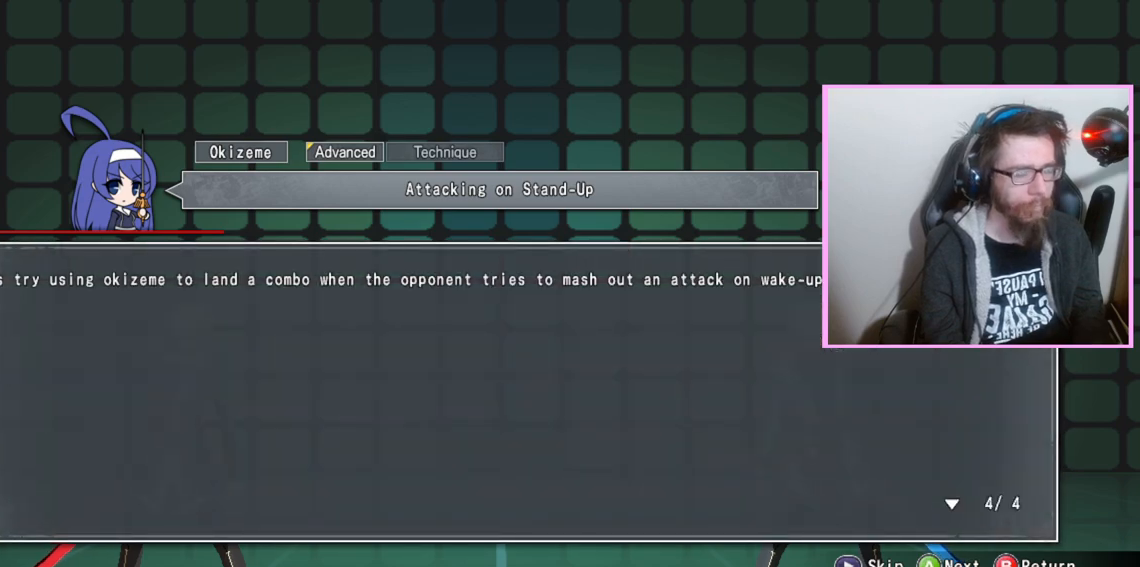
{"dt_ms": 500, "buttons": [], "events": []}
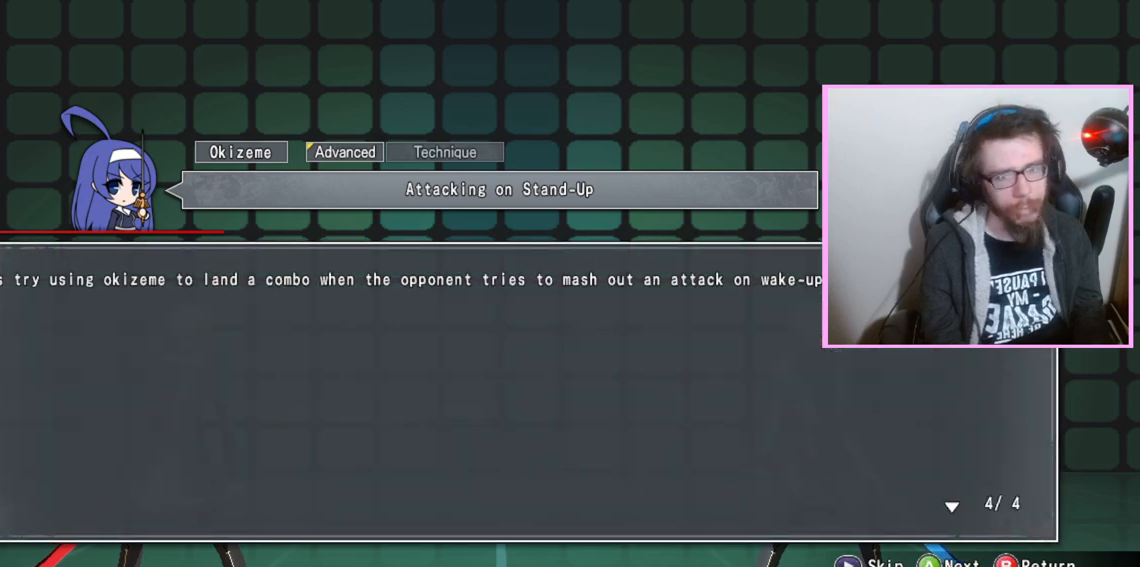
{"dt_ms": 500, "buttons": [], "events": []}
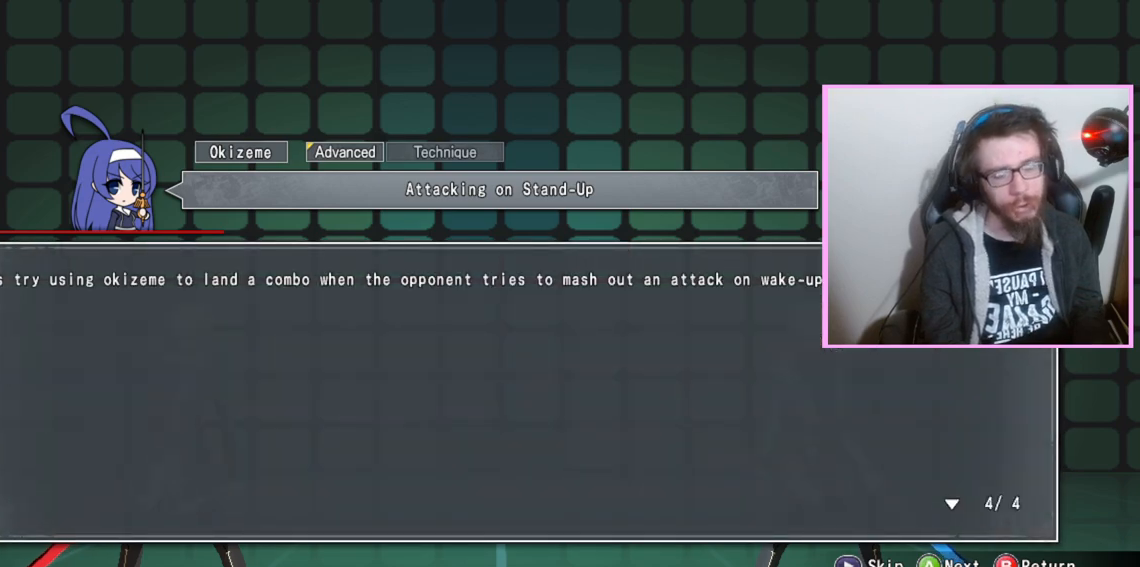
{"dt_ms": 500, "buttons": [], "events": []}
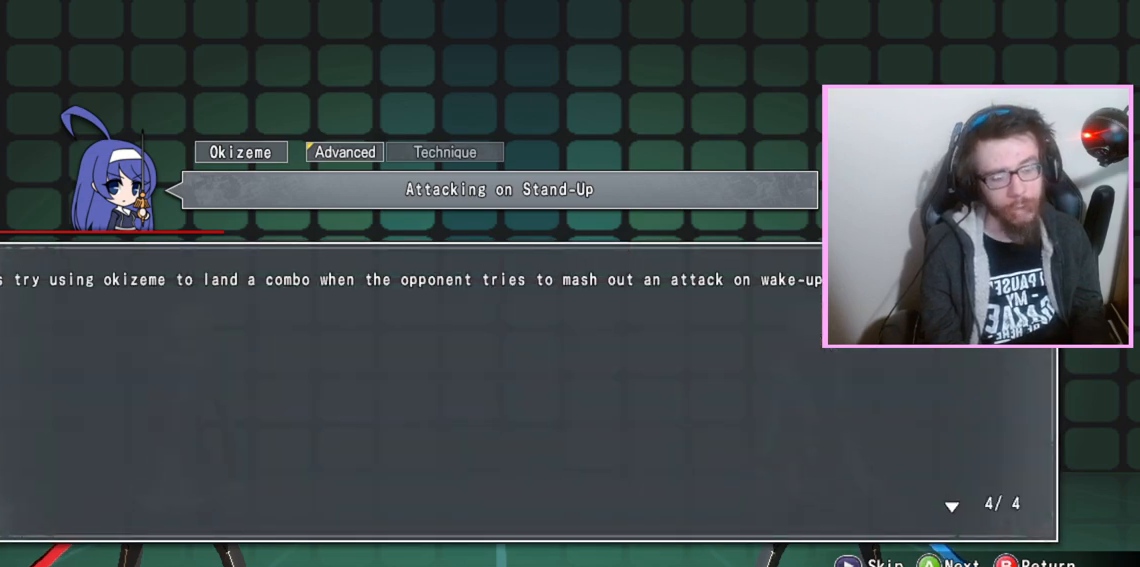
{"dt_ms": 500, "buttons": [], "events": []}
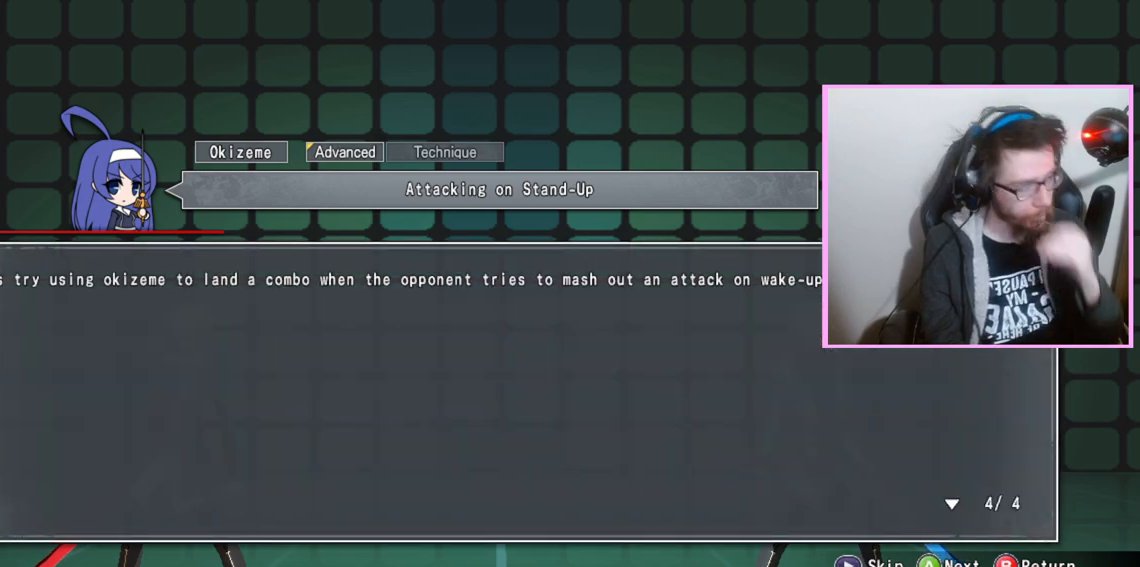
{"dt_ms": 500, "buttons": [], "events": []}
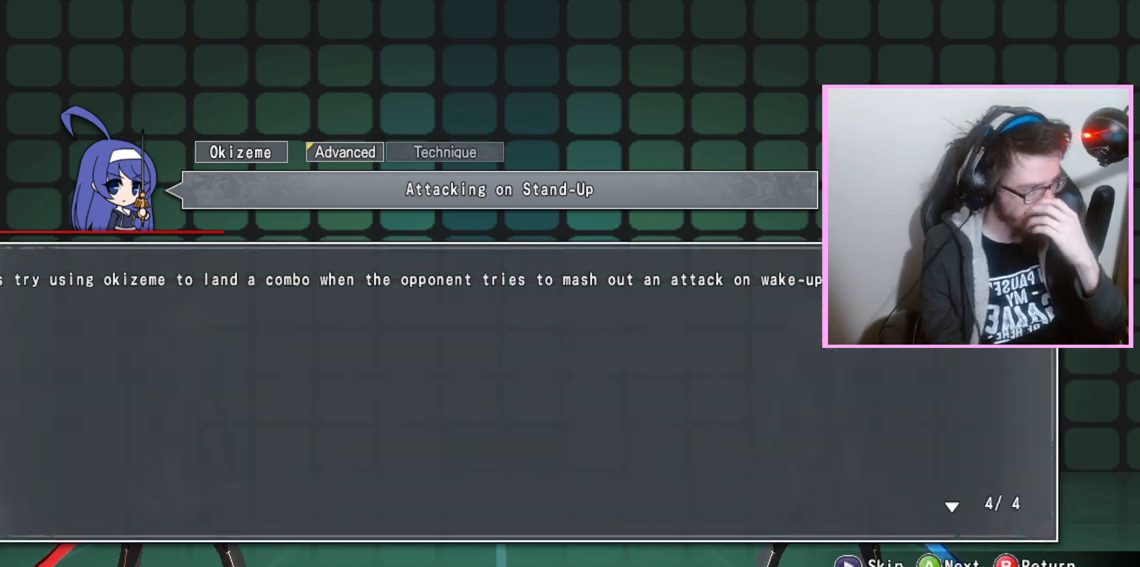
{"dt_ms": 500, "buttons": [], "events": []}
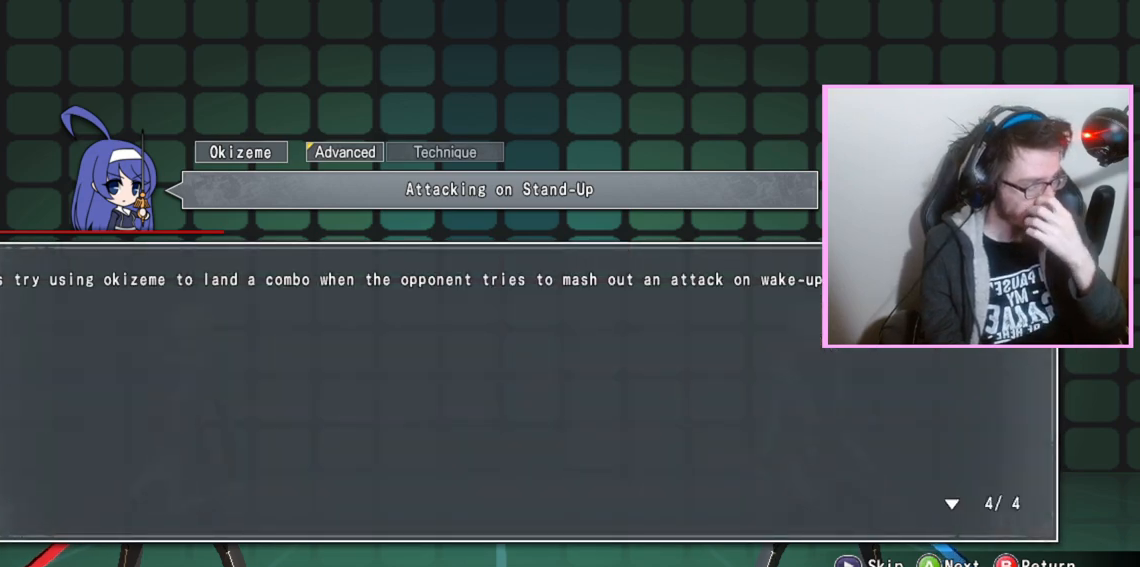
{"dt_ms": 500, "buttons": [], "events": []}
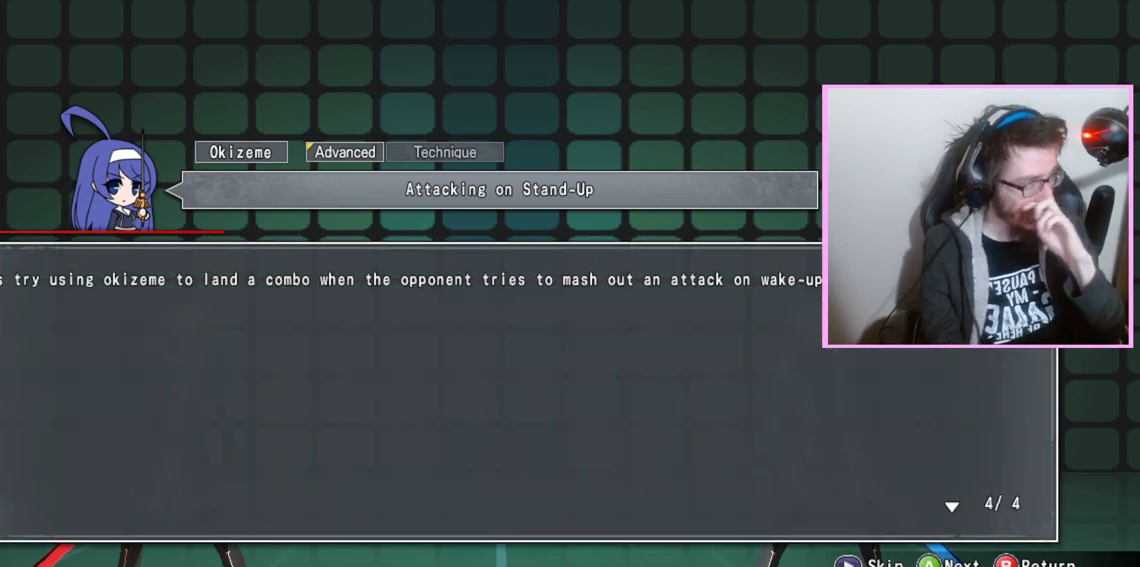
{"dt_ms": 500, "buttons": [], "events": []}
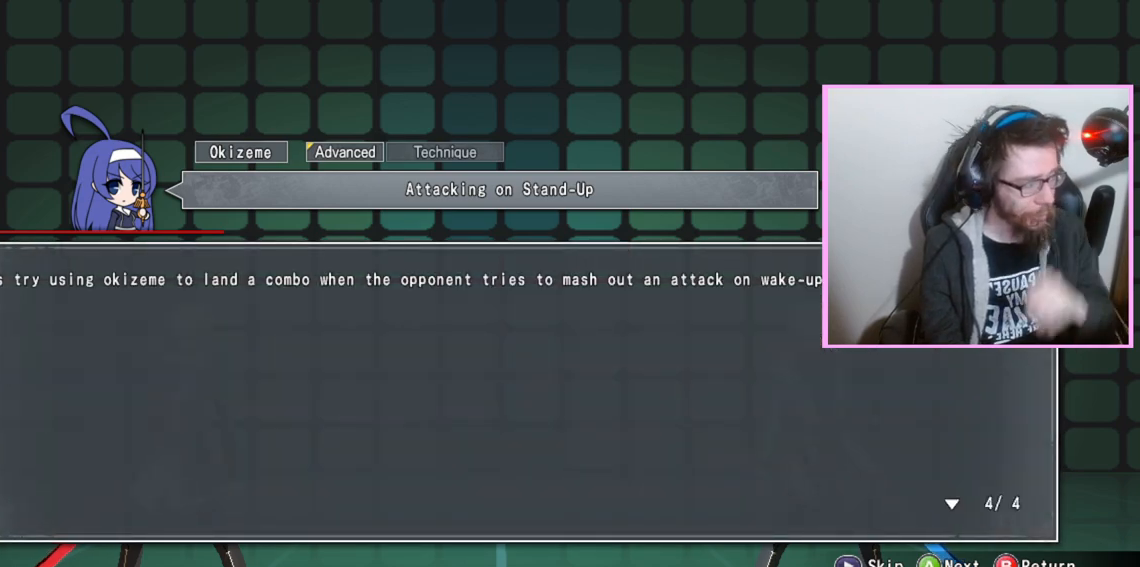
{"dt_ms": 500, "buttons": [], "events": []}
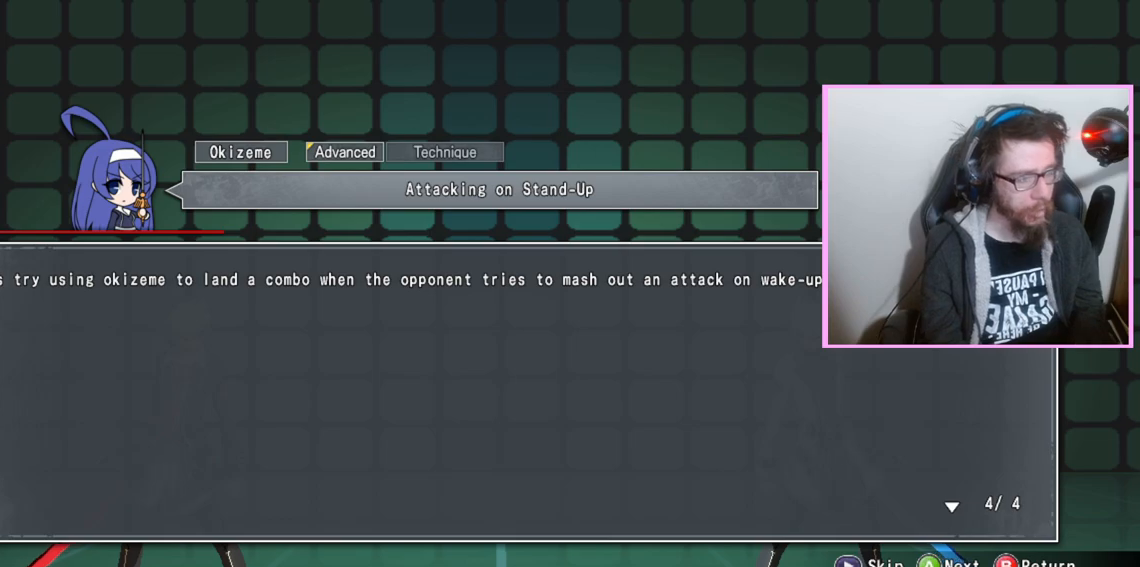
{"dt_ms": 500, "buttons": [], "events": [[350, "D", "down"], [433, "D", "up"]]}
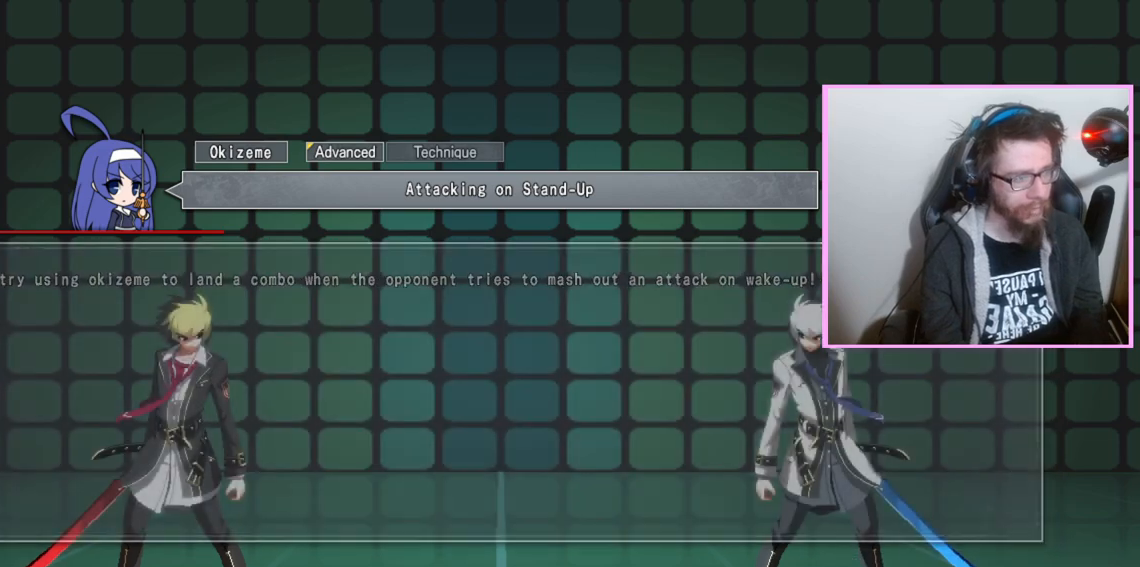
{"dt_ms": 500, "buttons": [], "events": []}
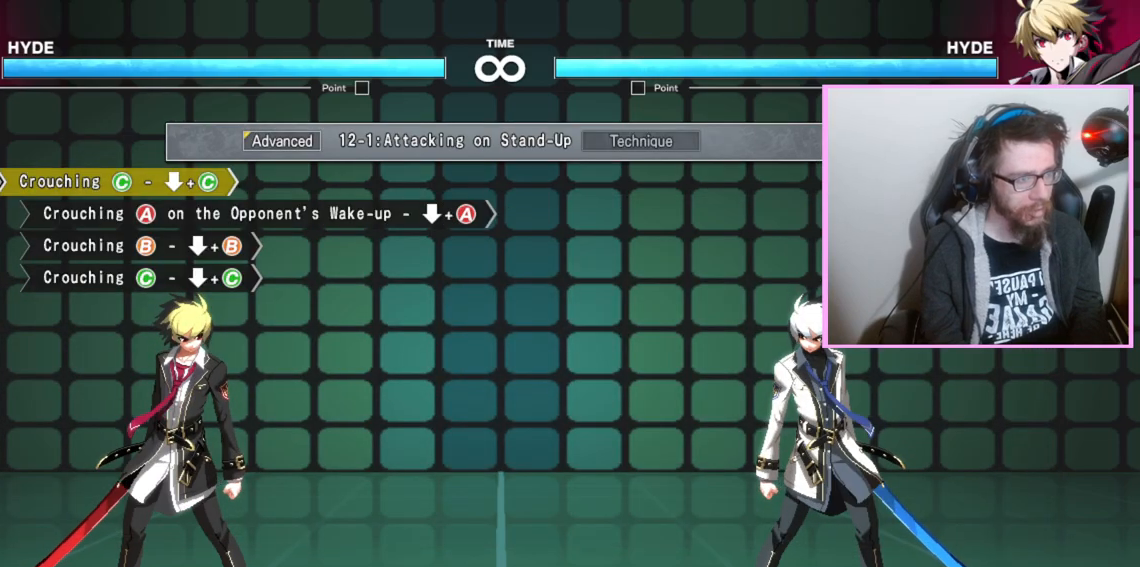
{"dt_ms": 500, "buttons": ["DPAD_RIGHT"], "events": [[183, "DPAD_RIGHT", "down"], [250, "DPAD_RIGHT", "up"], [333, "DPAD_RIGHT", "down"]]}
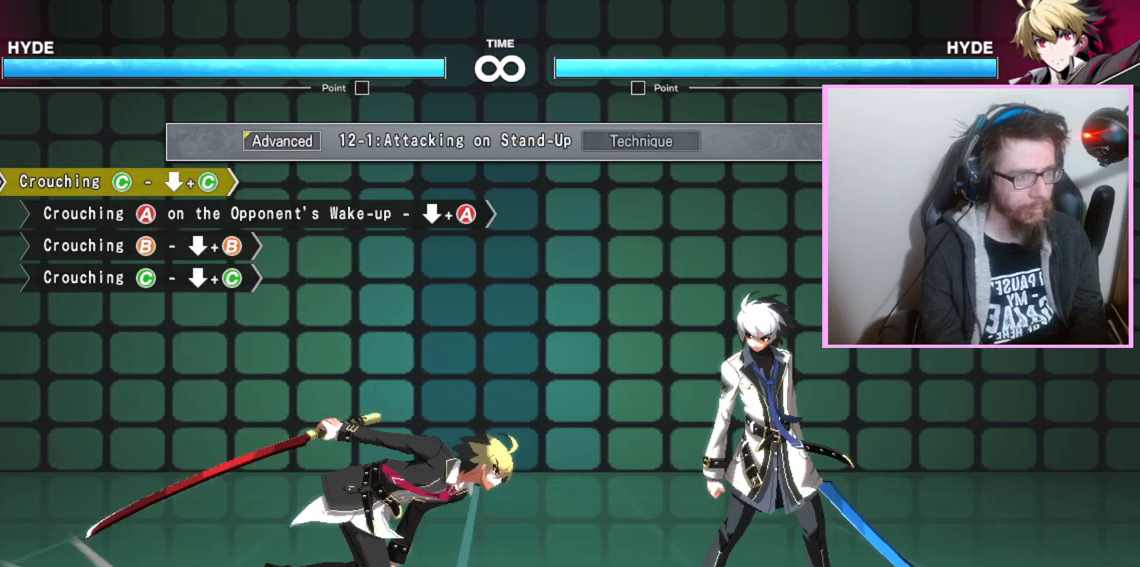
{"dt_ms": 500, "buttons": [], "events": [[217, "DPAD_RIGHT", "up"]]}
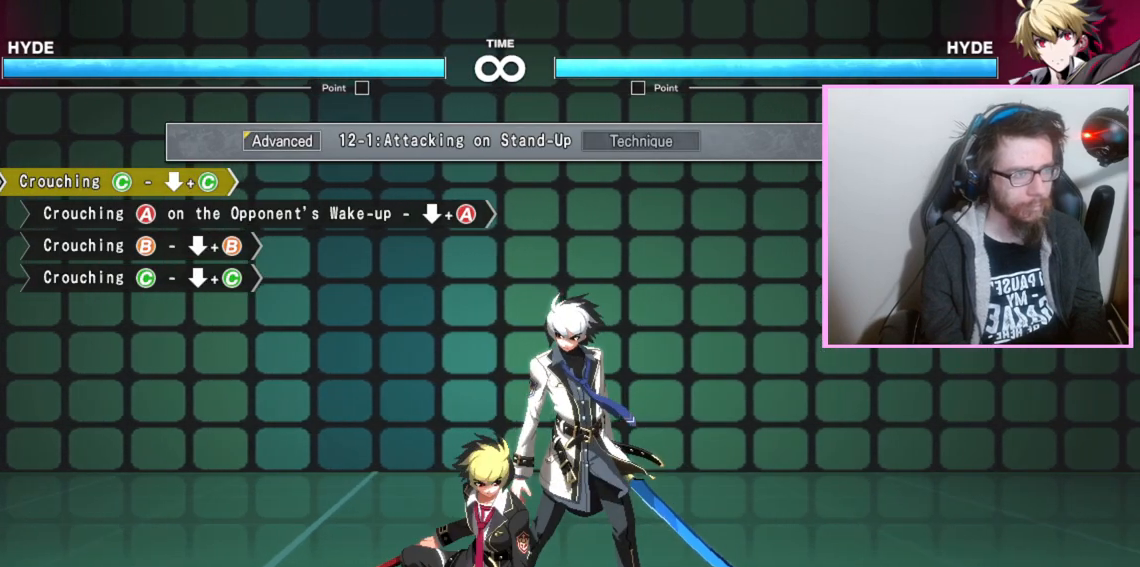
{"dt_ms": 500, "buttons": ["C"], "events": [[500, "C", "down"]]}
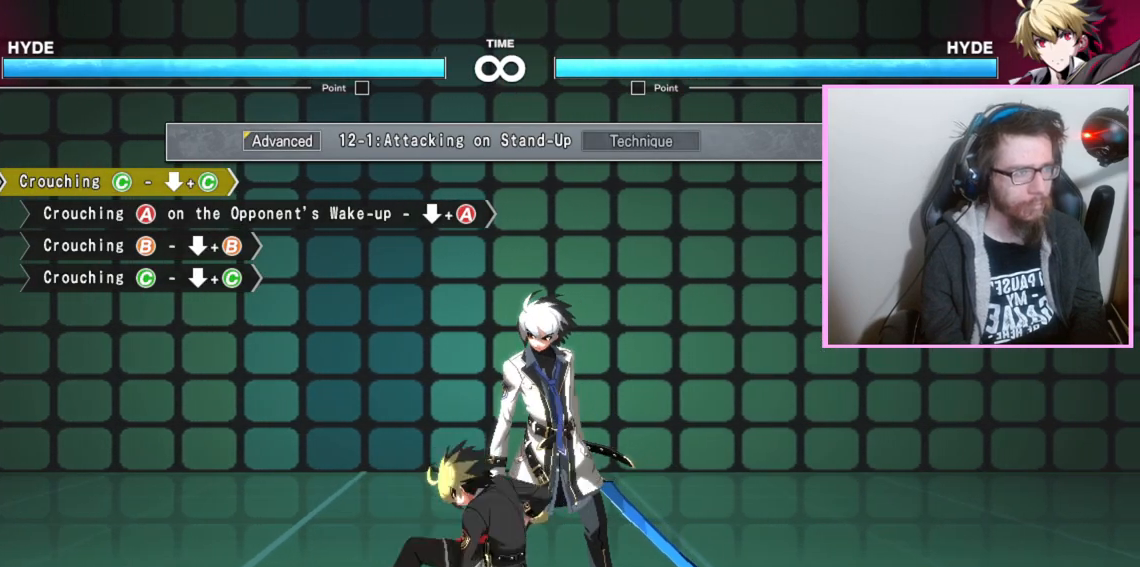
{"dt_ms": 500, "buttons": [], "events": [[83, "C", "up"], [383, "DPAD_RIGHT", "down"], [467, "DPAD_RIGHT", "up"]]}
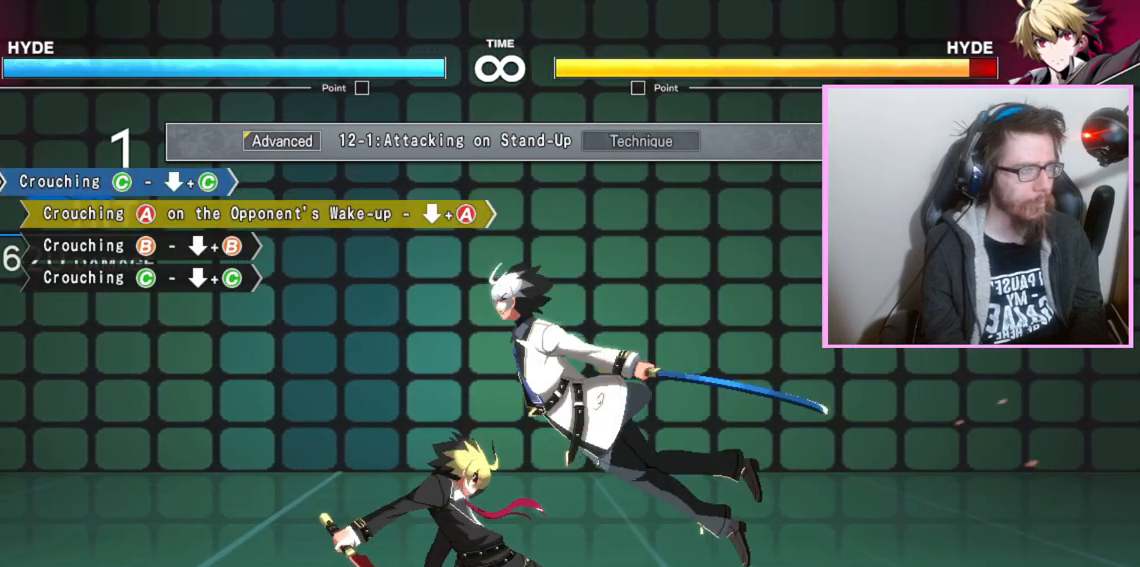
{"dt_ms": 500, "buttons": [], "events": [[17, "DPAD_RIGHT", "down"], [233, "DPAD_RIGHT", "up"], [283, "DPAD_RIGHT", "down"], [367, "DPAD_RIGHT", "up"]]}
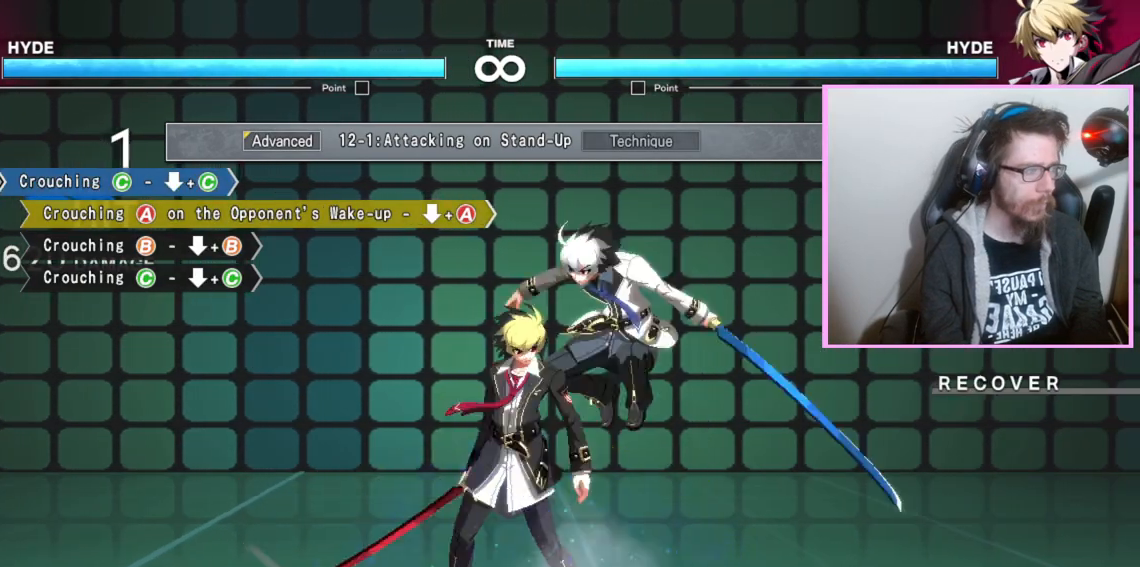
{"dt_ms": 500, "buttons": [], "events": [[167, "A", "down"], [200, "A", "up"], [217, "A", "down"], [250, "A", "up"], [383, "B", "down"], [467, "B", "up"]]}
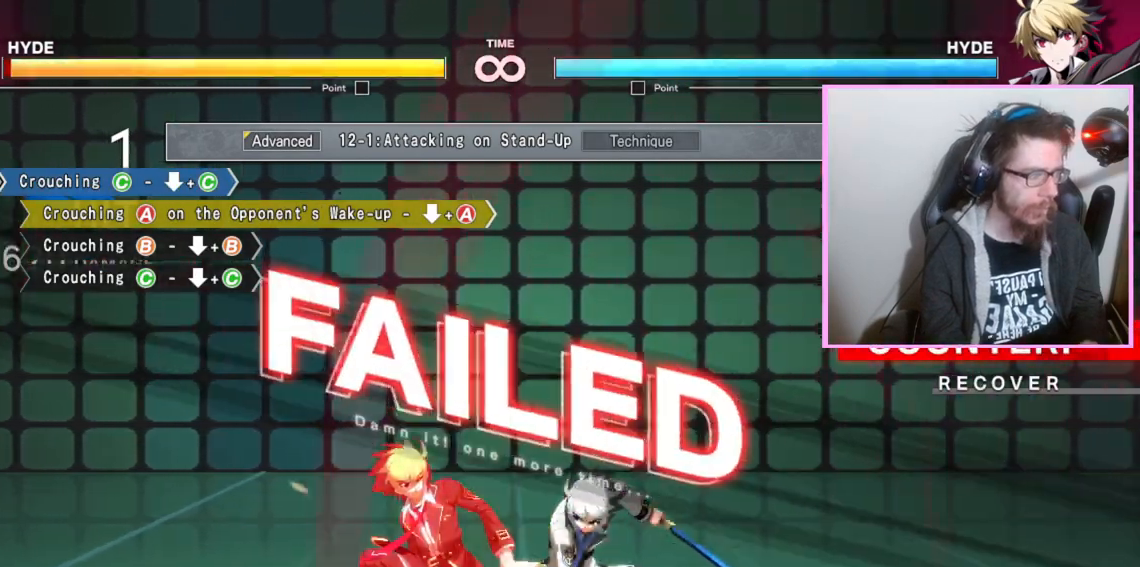
{"dt_ms": 500, "buttons": [], "events": [[233, "C", "down"], [333, "C", "up"]]}
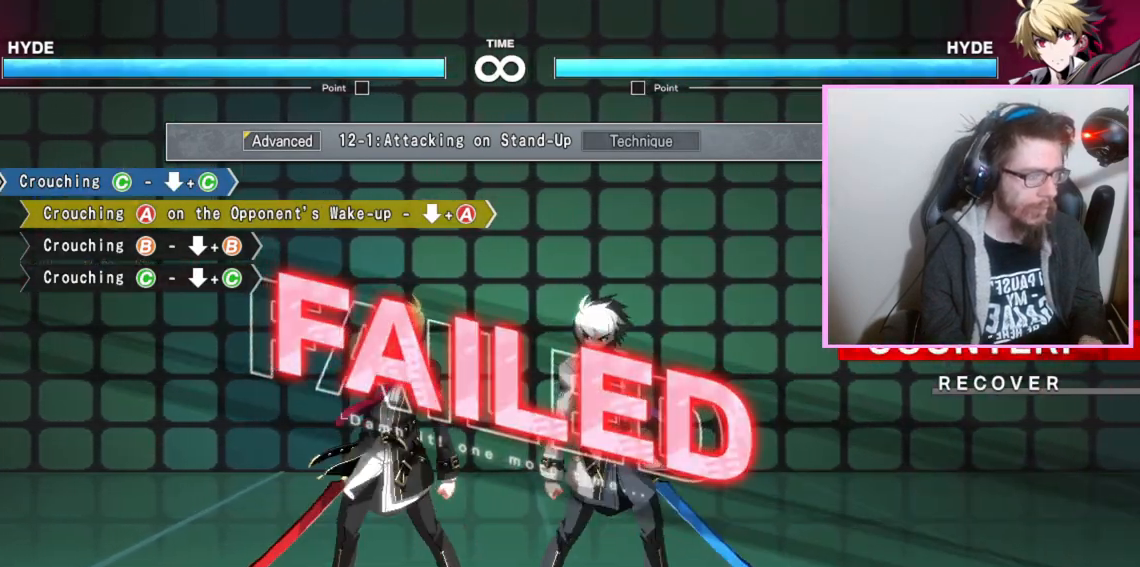
{"dt_ms": 500, "buttons": [], "events": []}
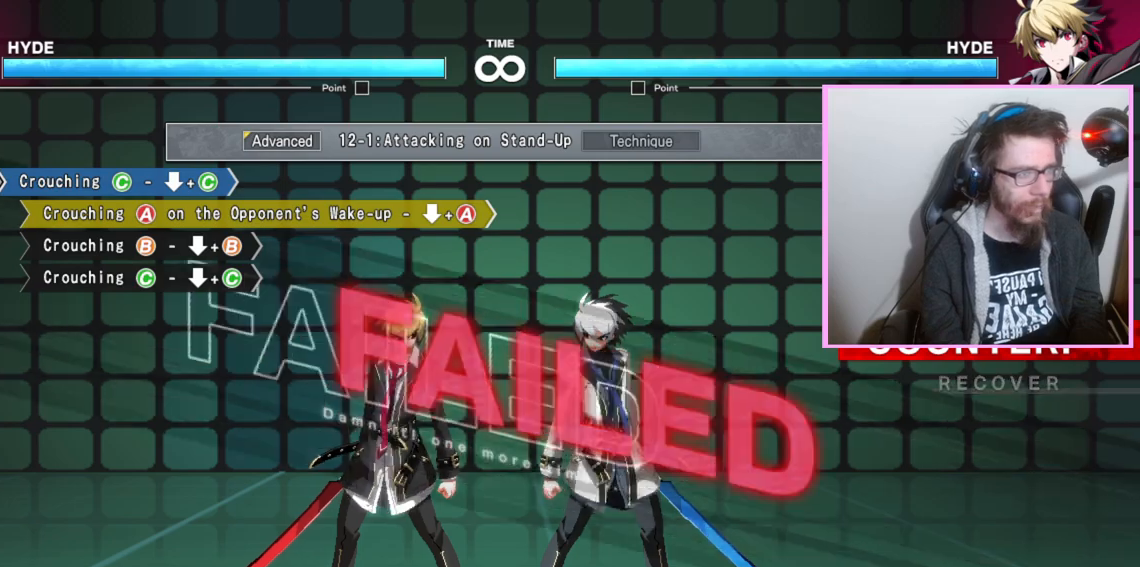
{"dt_ms": 500, "buttons": ["DPAD_RIGHT"], "events": [[367, "DPAD_RIGHT", "down"]]}
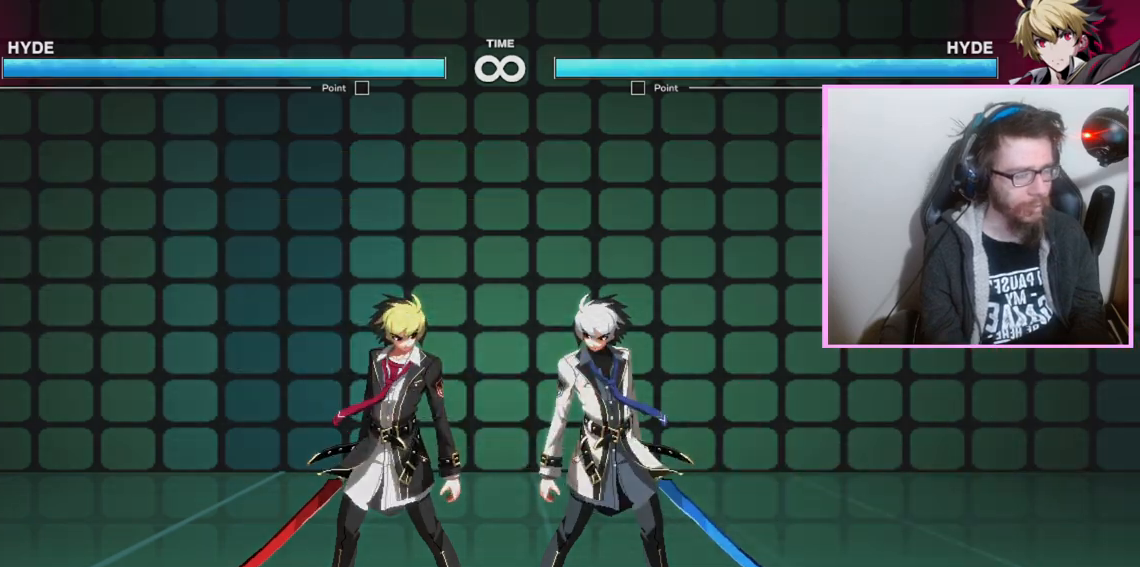
{"dt_ms": 500, "buttons": [], "events": [[183, "DPAD_RIGHT", "up"]]}
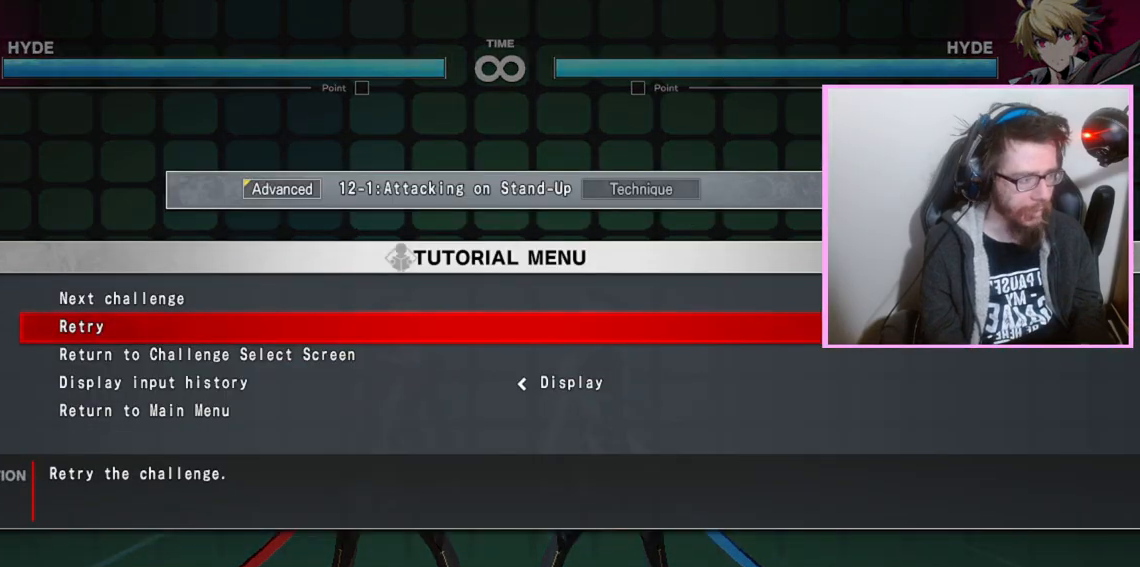
{"dt_ms": 1000, "buttons": [], "events": [[667, "DPAD_RIGHT", "down"], [717, "DPAD_RIGHT", "up"], [817, "DPAD_RIGHT", "down"], [1000, "DPAD_RIGHT", "up"]]}
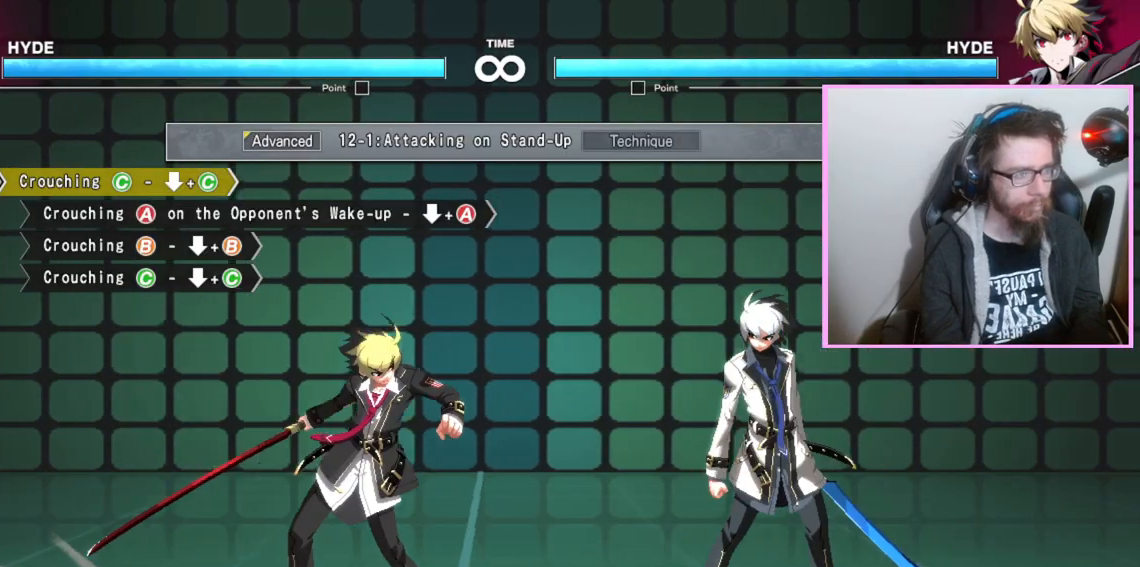
{"dt_ms": 500, "buttons": [], "events": [[83, "C", "down"], [200, "C", "up"]]}
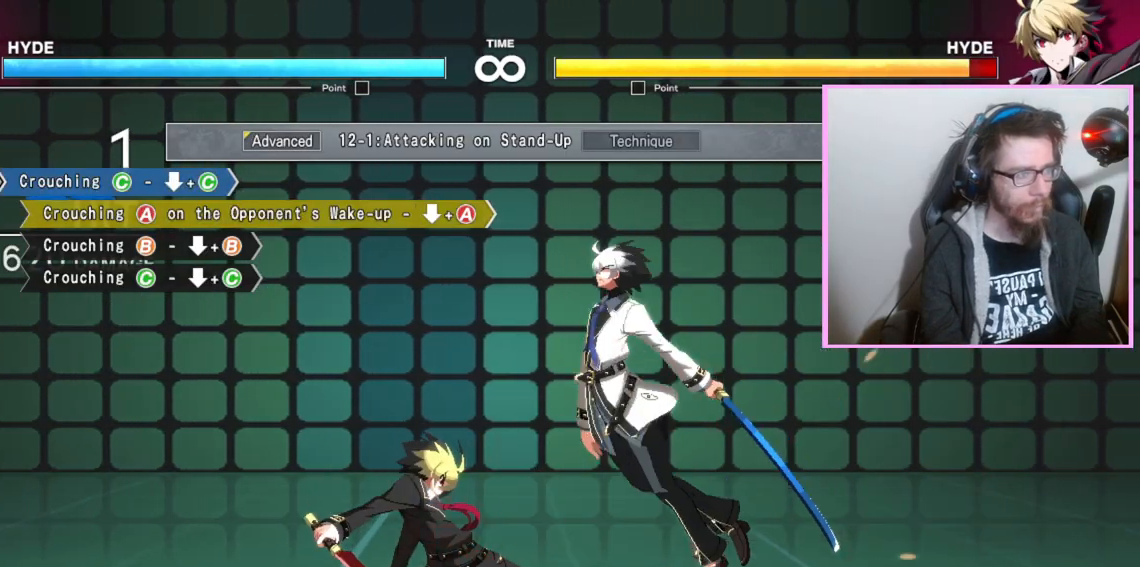
{"dt_ms": 500, "buttons": ["DPAD_RIGHT"], "events": [[300, "DPAD_RIGHT", "down"], [350, "DPAD_RIGHT", "up"], [433, "DPAD_RIGHT", "down"]]}
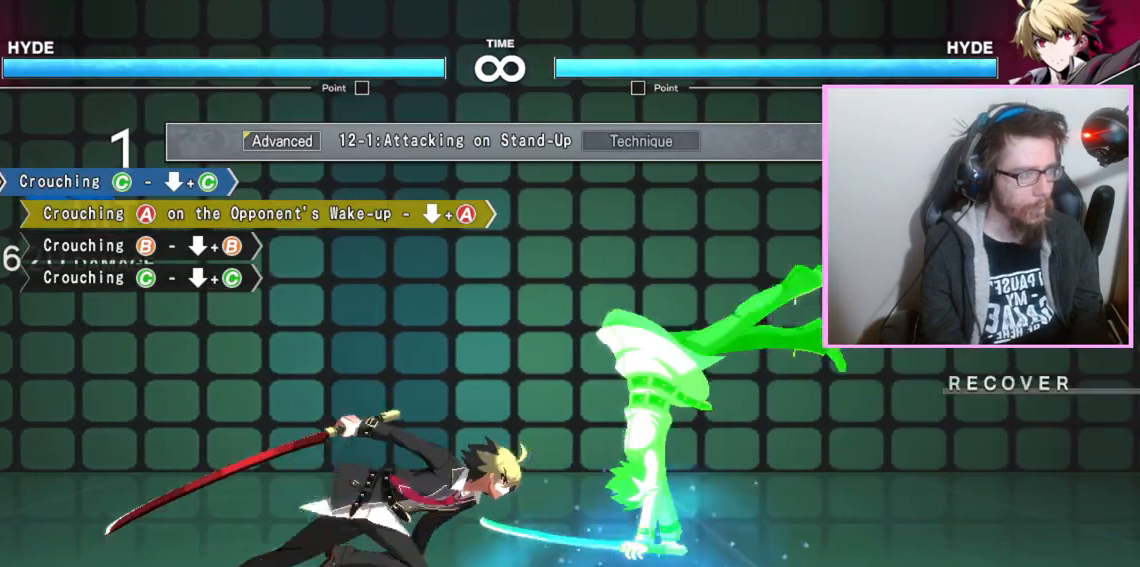
{"dt_ms": 500, "buttons": ["B"], "events": [[50, "DPAD_RIGHT", "up"], [283, "A", "down"], [367, "A", "up"], [450, "B", "down"]]}
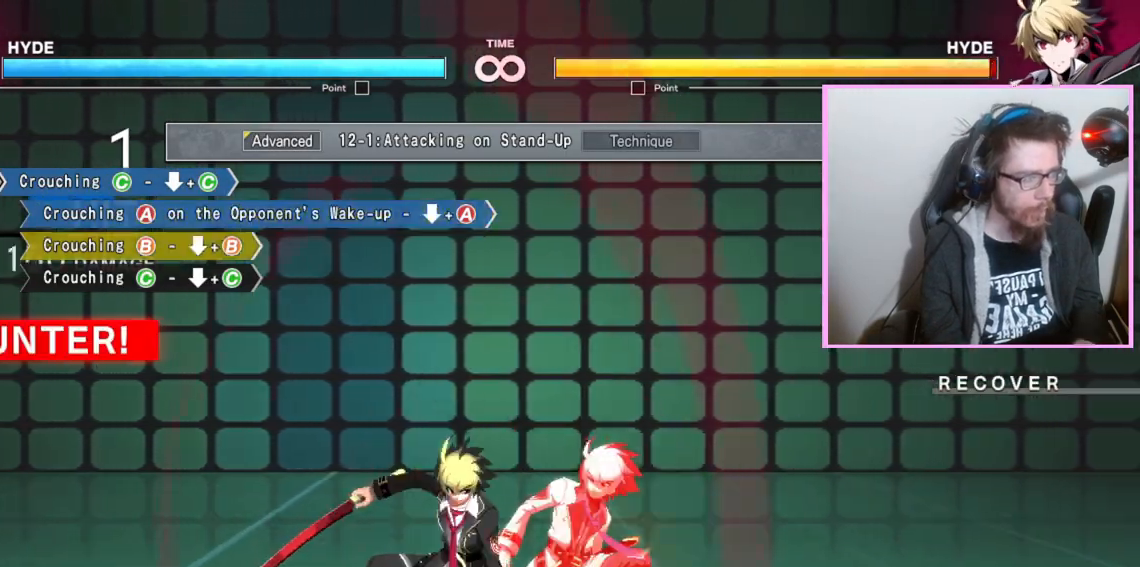
{"dt_ms": 500, "buttons": [], "events": [[33, "B", "up"], [283, "C", "down"], [333, "C", "up"]]}